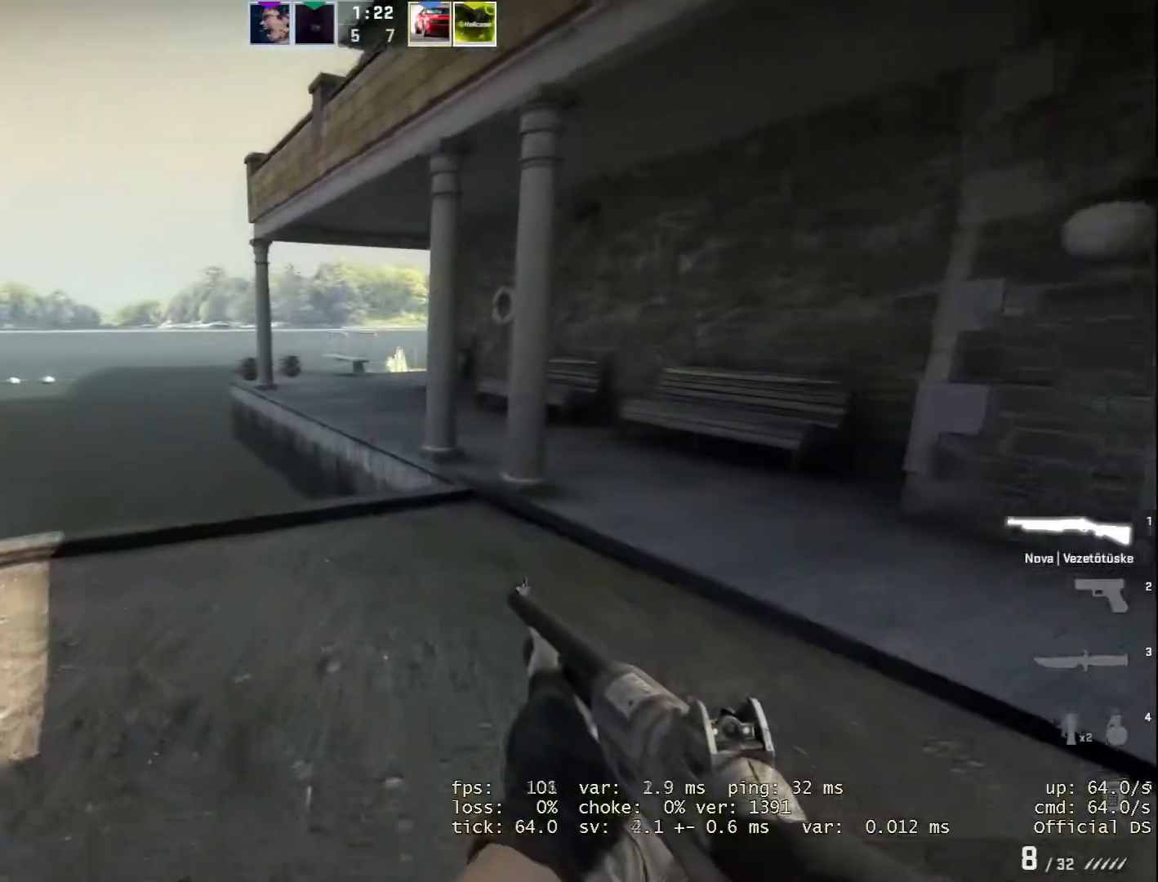
Gameplay with keyboard and mouse; each line is a JSON object with the keys and mouse buttons held at the frame after it. "events" lists presses ("down") and releases ("up") of "1", "2", "3", "a", "alt", "b", "c", "d", "e", "f", "g", "h", "i", "m", "r", "s", "shift", "space", "tab", "v", "w", "x", "y", "z", "mouse_left", "mouse_wheel" and "mouse_right" between this image and that frame as [ms after this image, input, new state], when the widget could be followed in between. "mouse_left", "mouse_wheel", "mouse_right" = the "left", "wheel", "right" buttons of the "mouse" list. No other keys are recorded. "wheel" means that the mouse wheel is clicked or scrolled. Not read: mouse_move.
{"keys": ["w"], "mouse": [], "events": []}
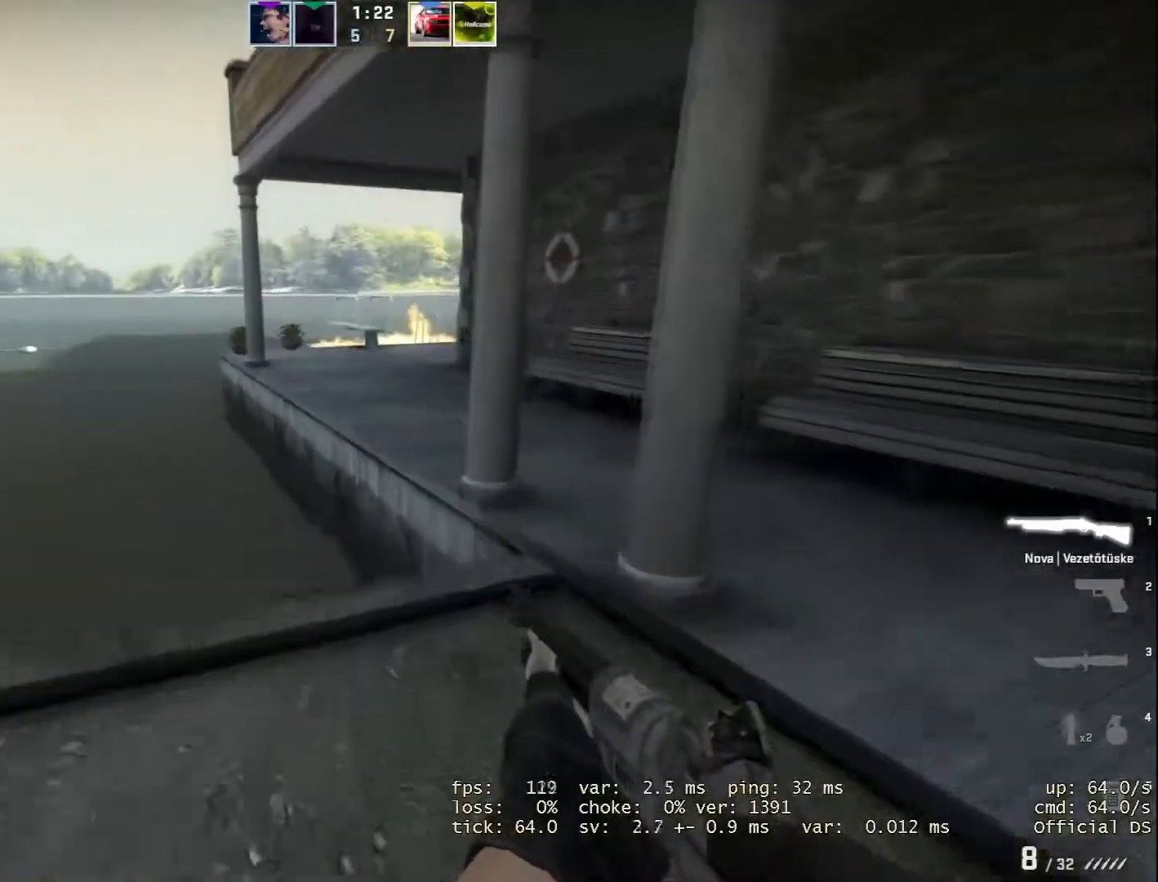
{"keys": ["w"], "mouse": [], "events": [[217, "space", "down"], [384, "space", "up"]]}
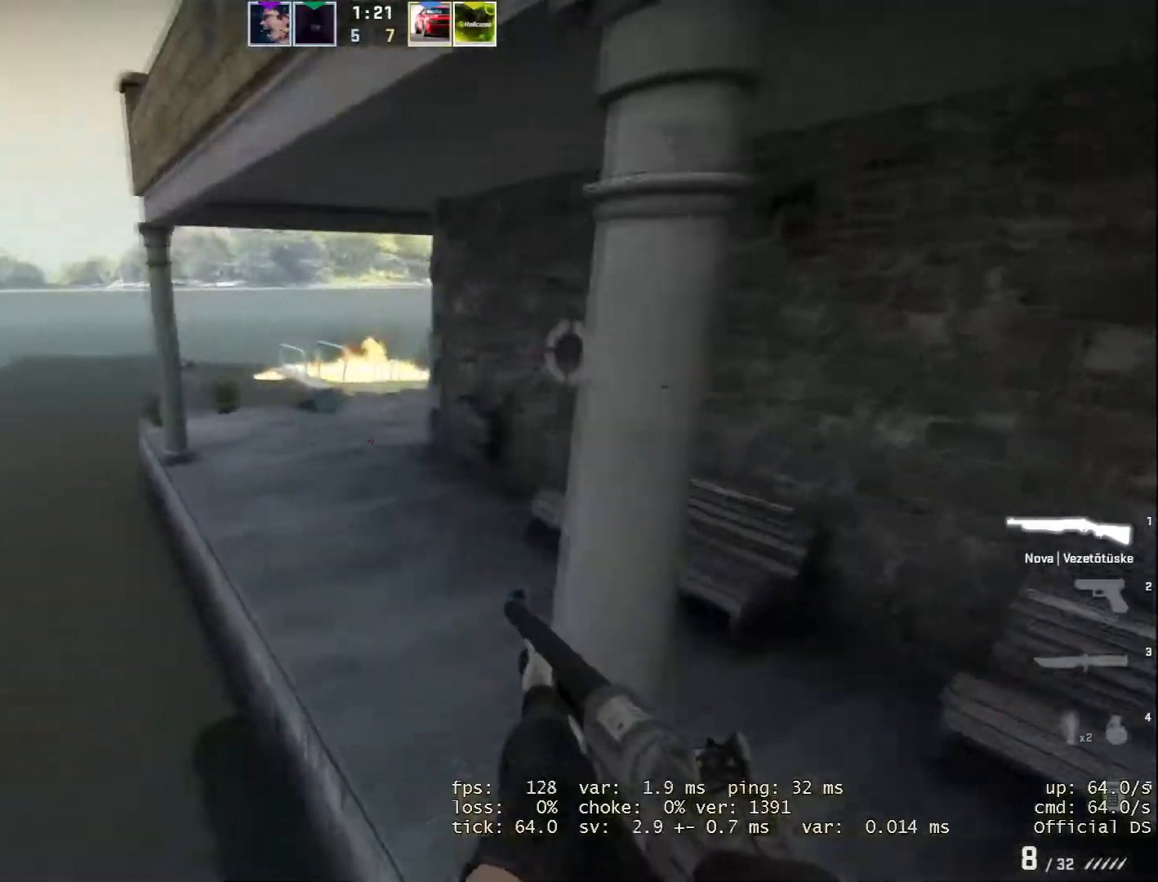
{"keys": ["w"], "mouse": [], "events": [[151, "d", "down"], [434, "d", "up"]]}
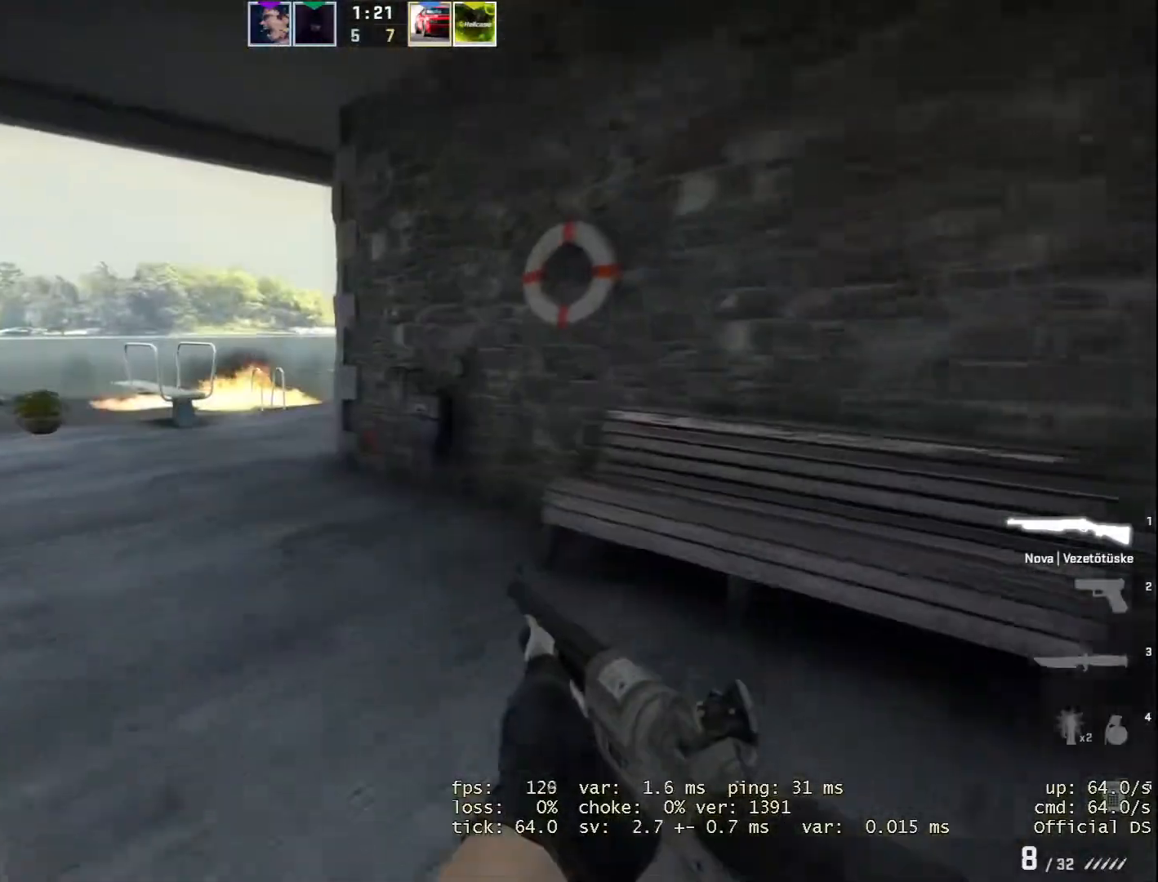
{"keys": ["w"], "mouse": [], "events": []}
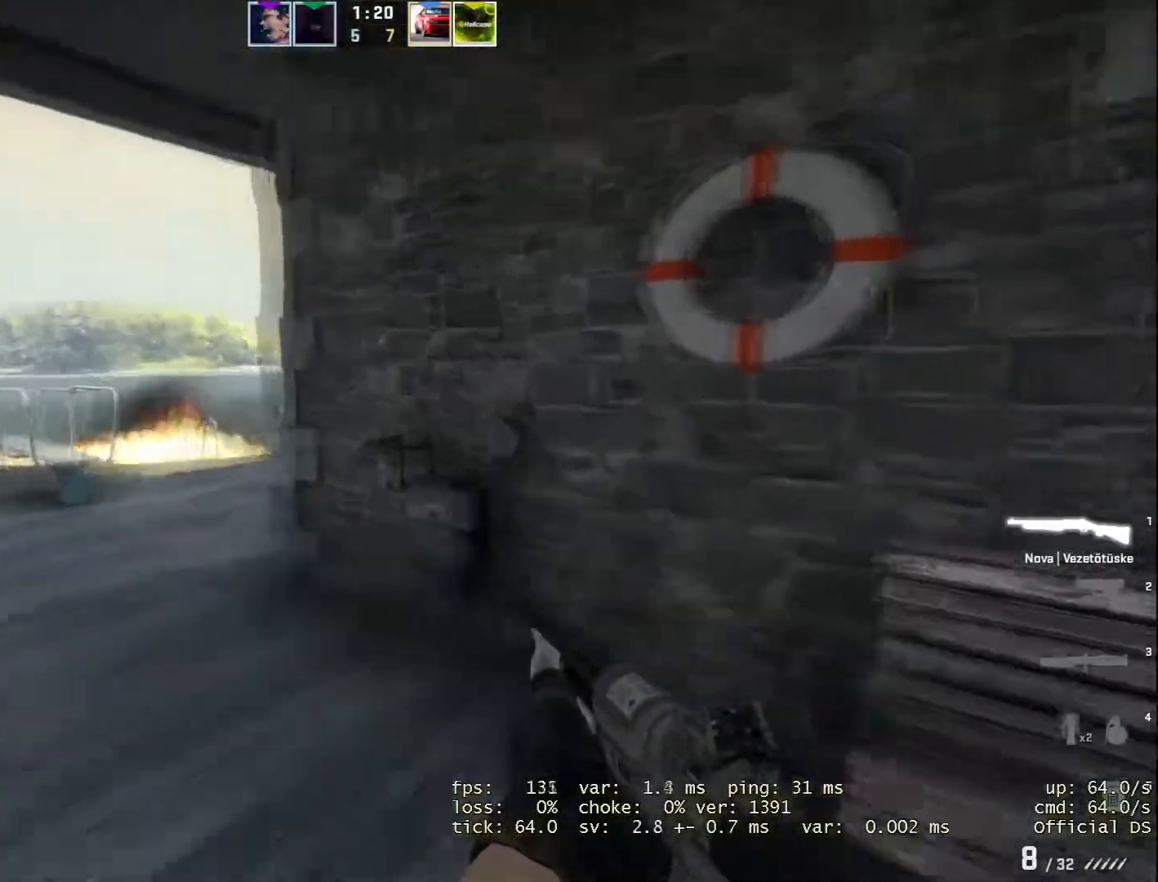
{"keys": ["a"], "mouse": [], "events": [[34, "a", "down"], [434, "w", "up"]]}
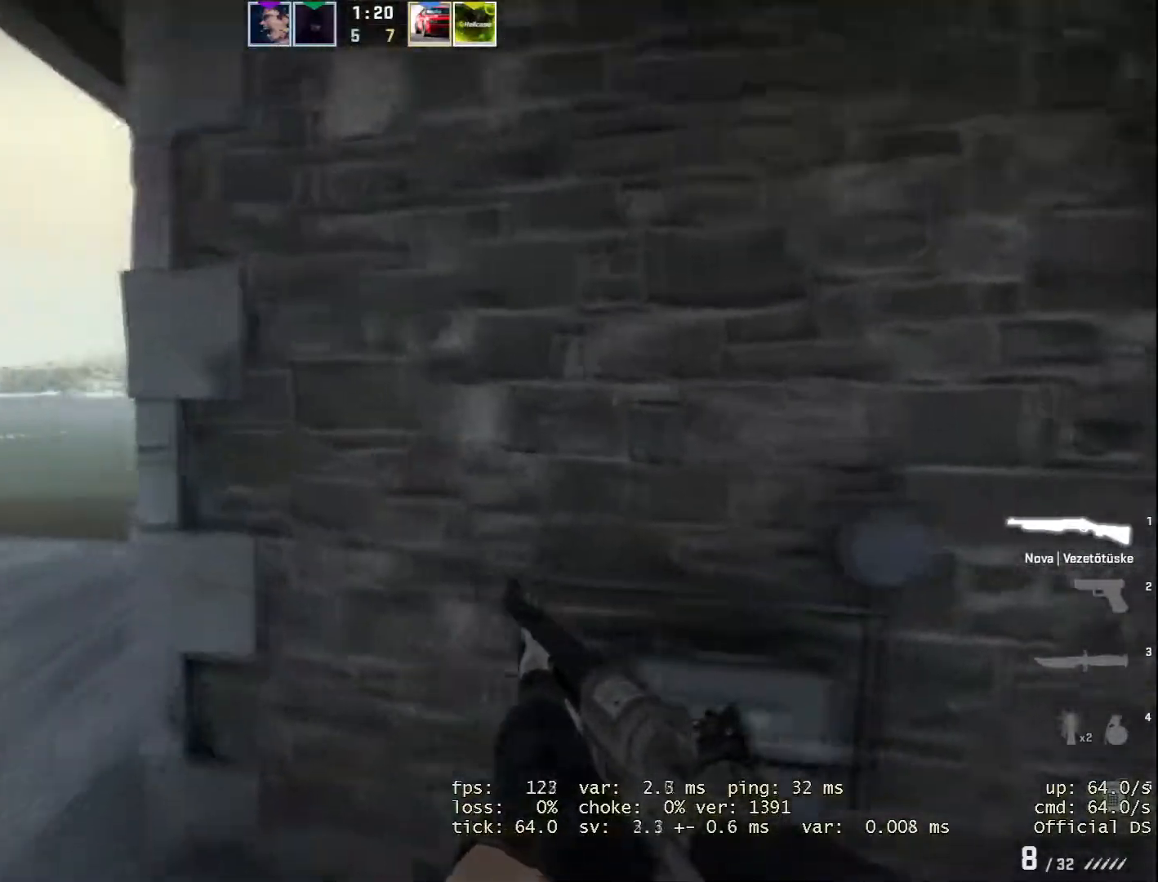
{"keys": [], "mouse": [], "events": [[400, "a", "up"]]}
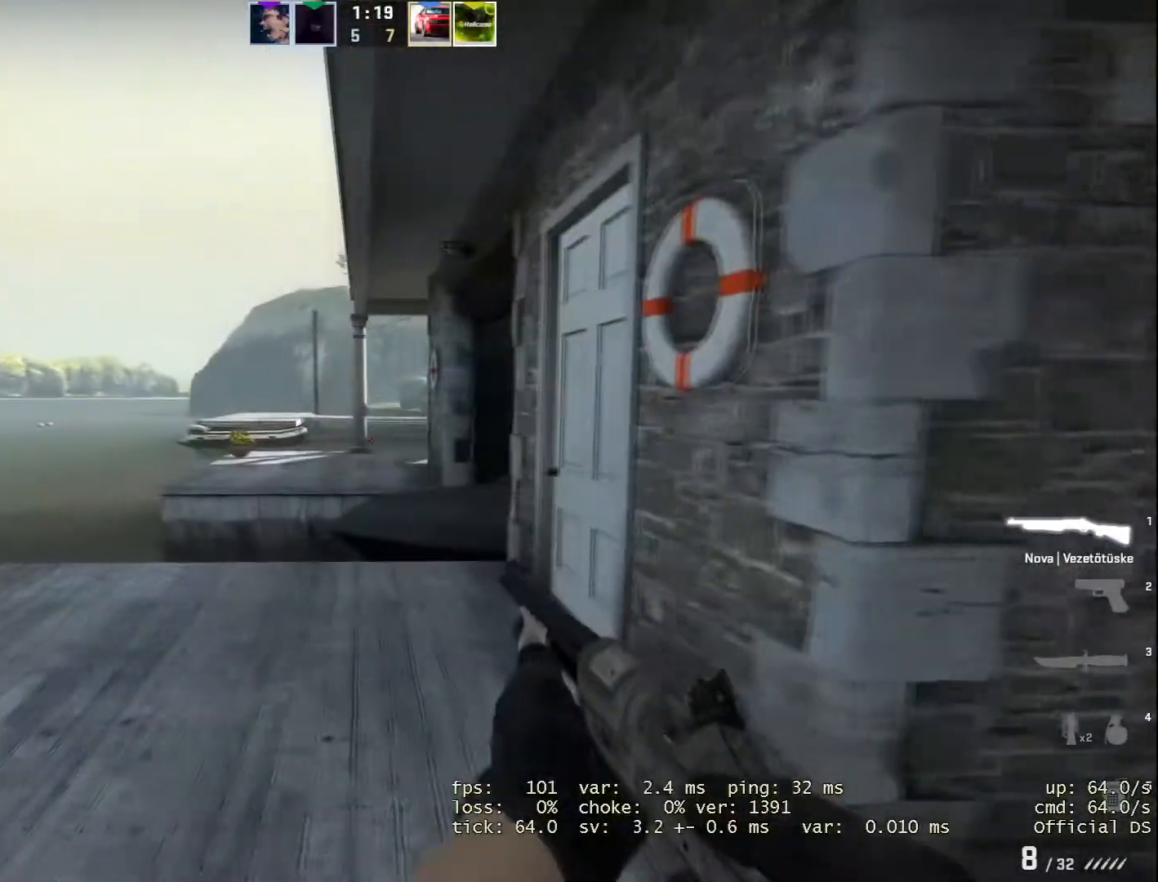
{"keys": [], "mouse": [], "events": [[67, "d", "down"], [434, "mouse_wheel", "down"], [484, "d", "up"], [484, "mouse_wheel", "up"]]}
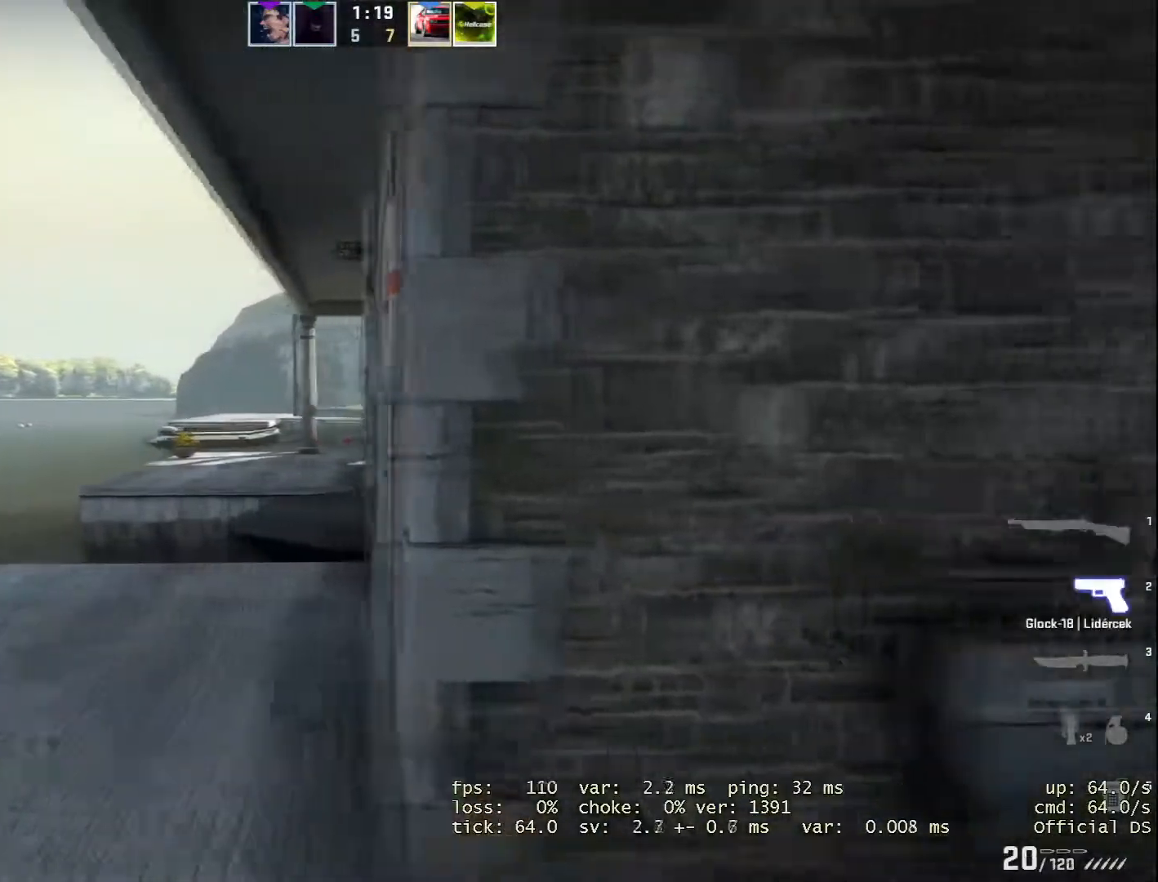
{"keys": ["a", "w"], "mouse": [], "events": [[400, "w", "down"], [500, "a", "down"]]}
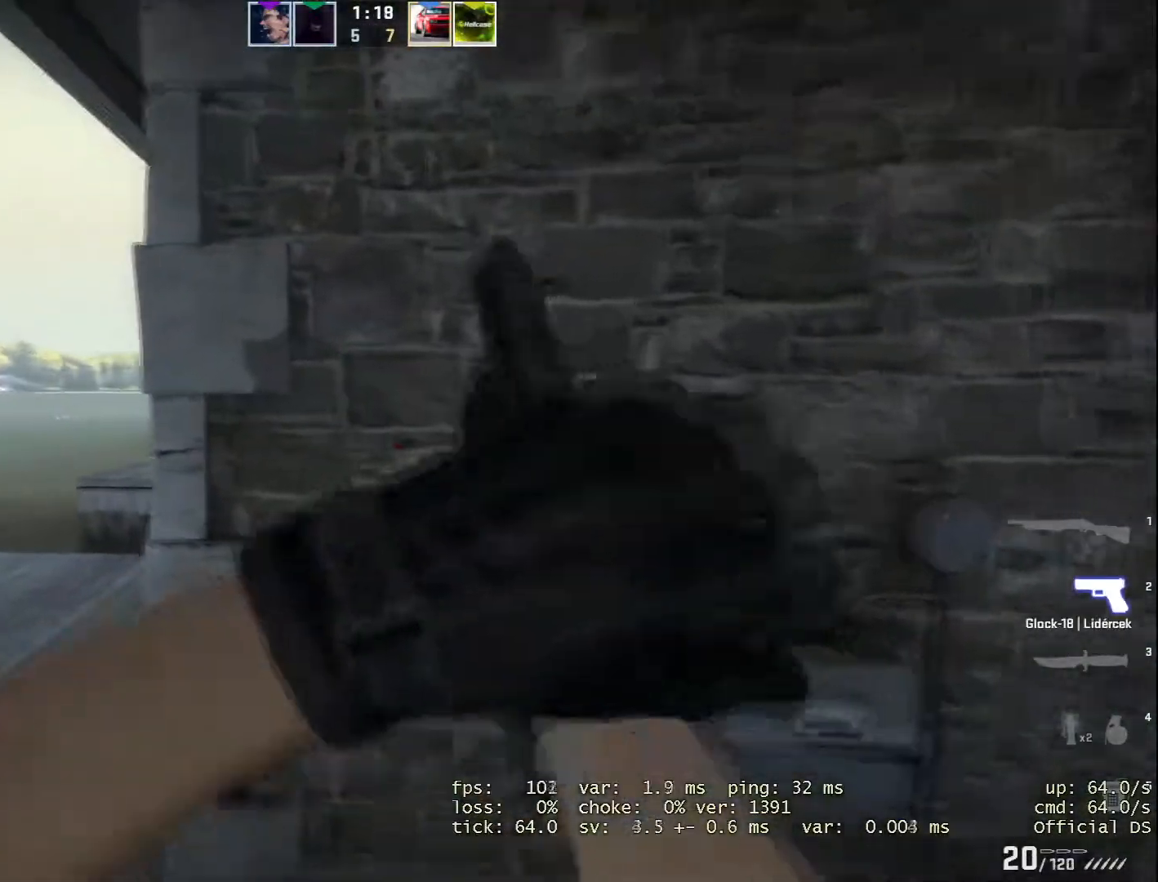
{"keys": ["a", "w"], "mouse": [], "events": [[50, "w", "up"], [384, "w", "down"]]}
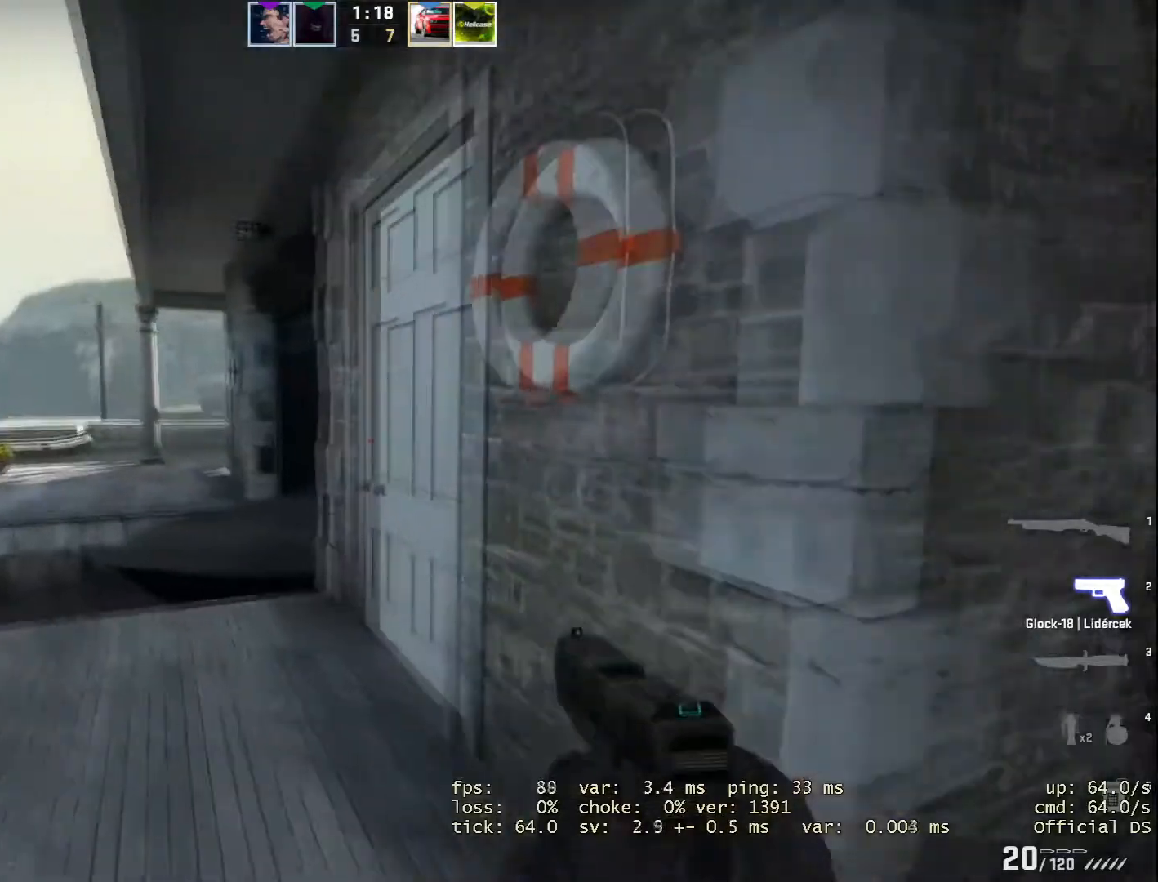
{"keys": ["w"], "mouse": [], "events": [[150, "a", "up"]]}
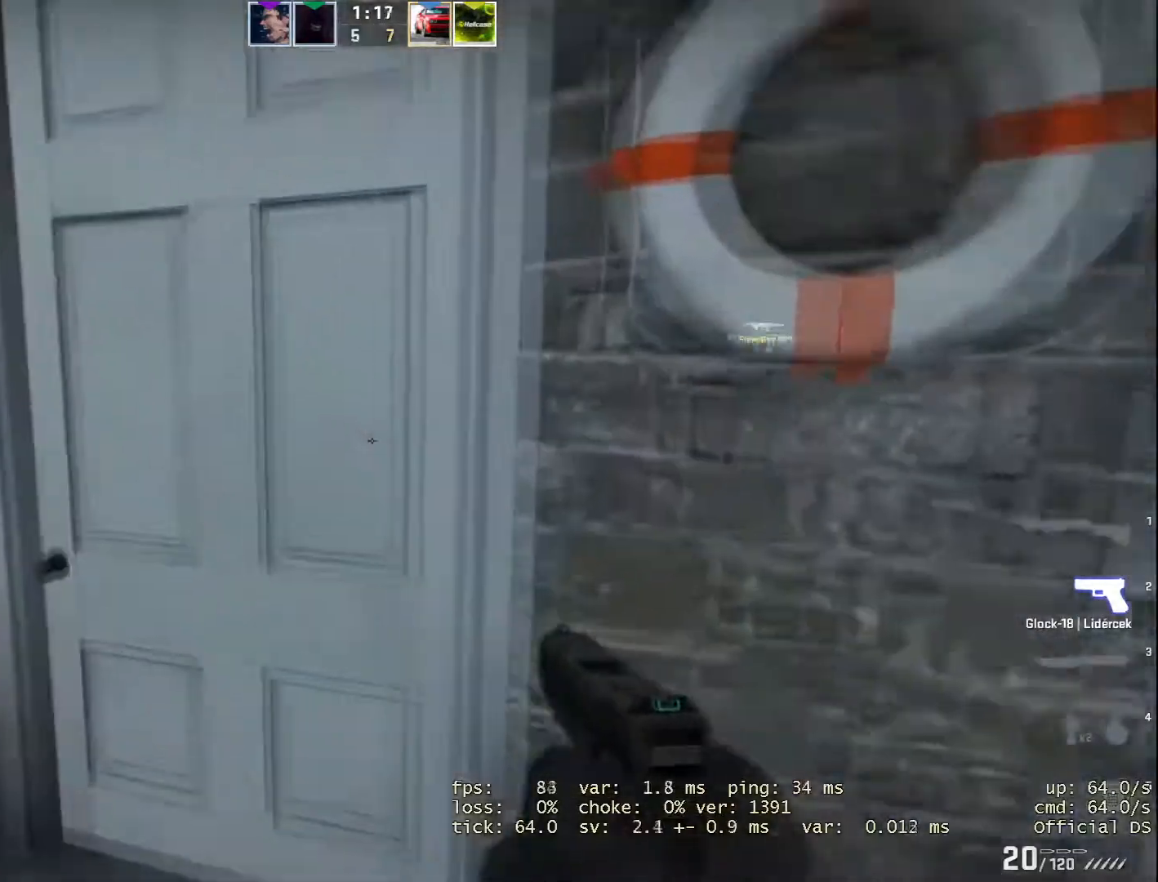
{"keys": ["d", "w"], "mouse": [], "events": [[84, "e", "down"], [217, "e", "up"], [451, "d", "down"]]}
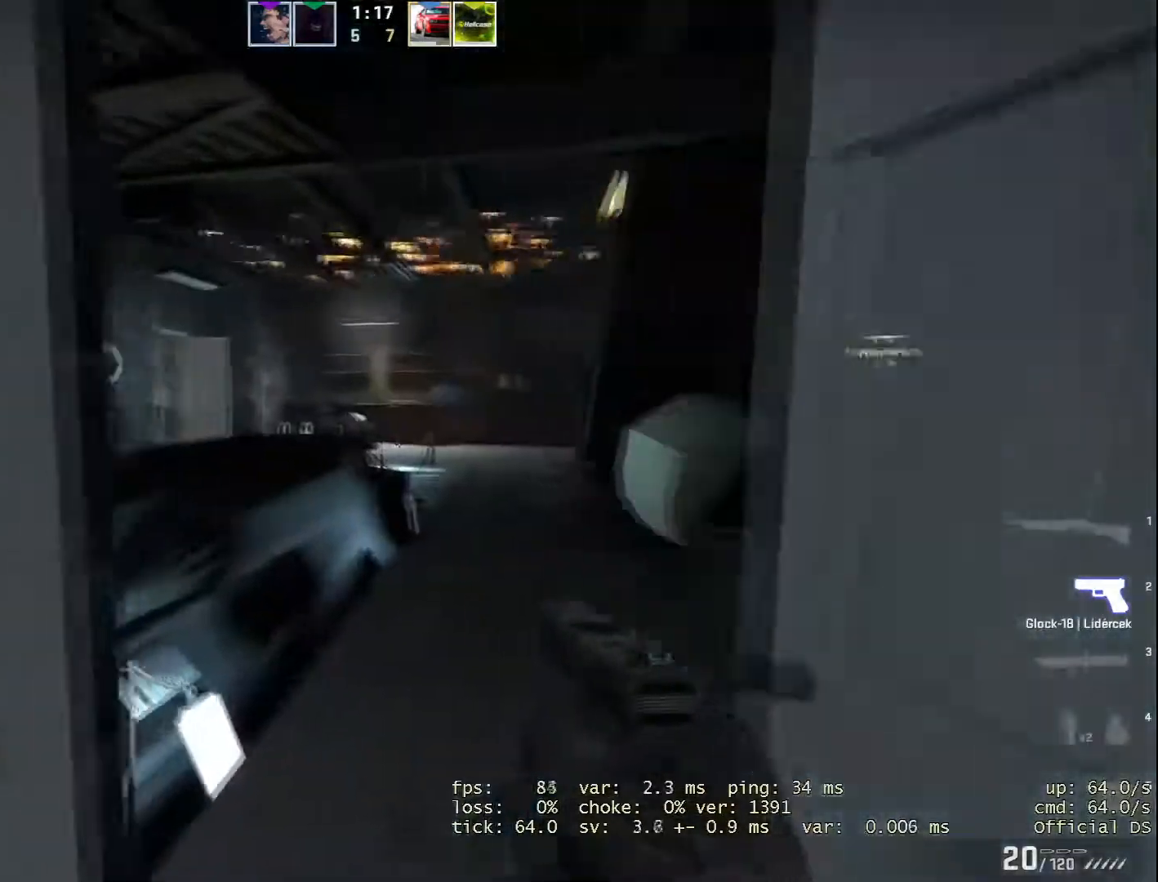
{"keys": ["w"], "mouse": [], "events": [[467, "d", "up"]]}
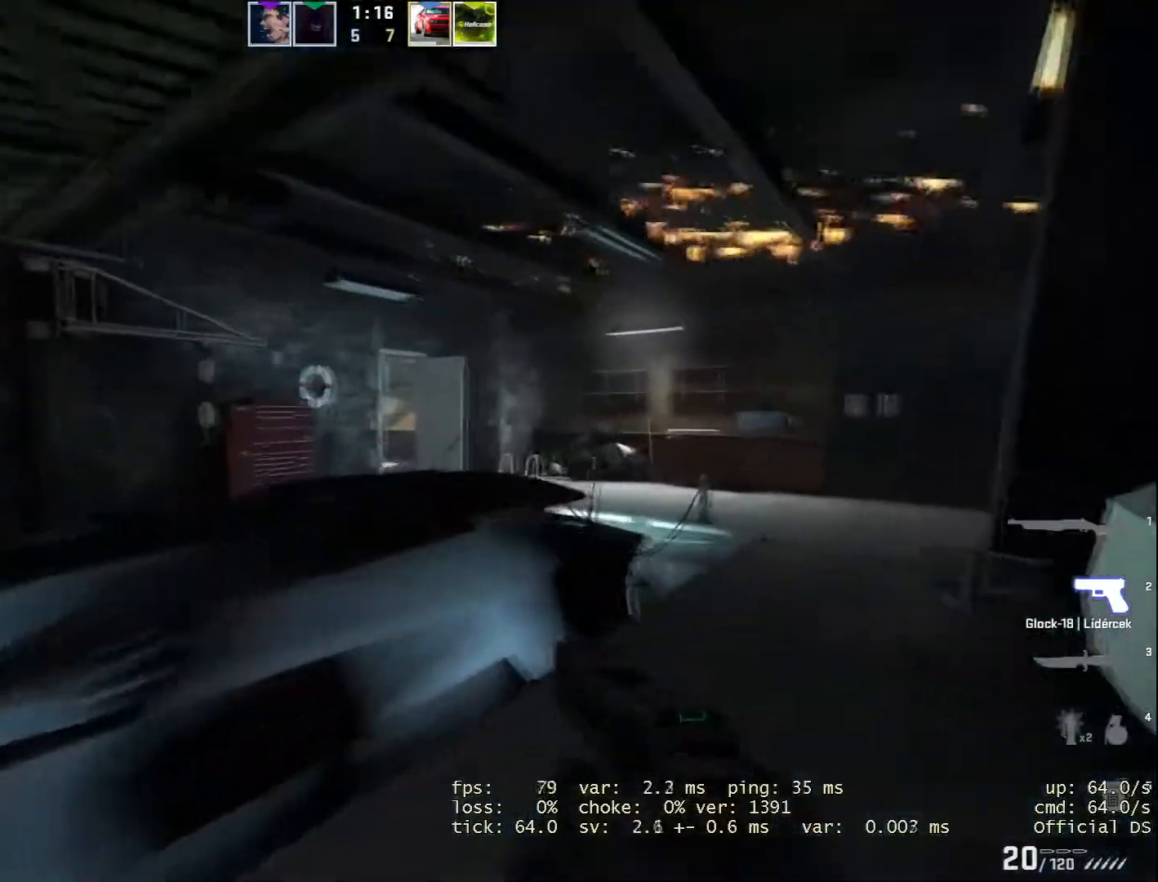
{"keys": ["d", "w"], "mouse": [], "events": [[100, "d", "down"]]}
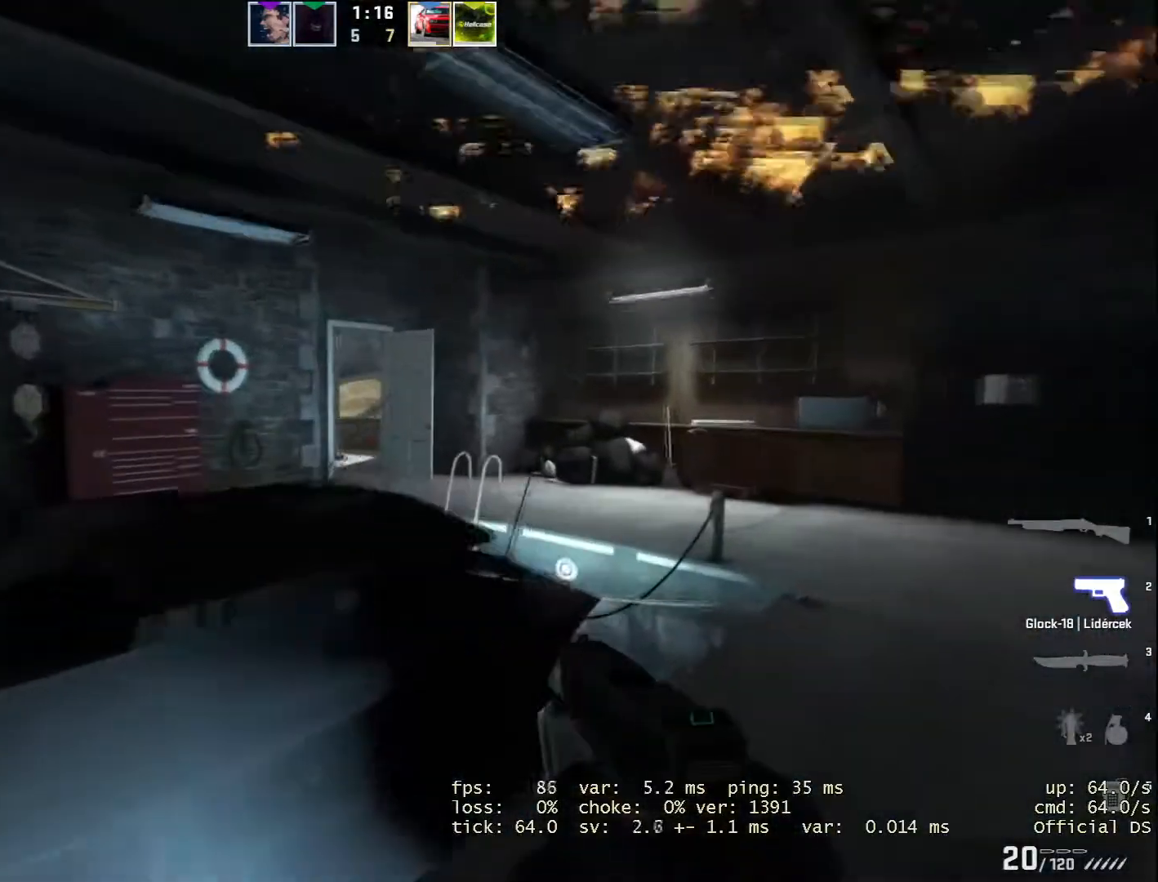
{"keys": ["s"], "mouse": [], "events": [[133, "w", "up"], [267, "d", "up"], [400, "mouse_wheel", "down"], [400, "s", "down"], [500, "mouse_wheel", "up"]]}
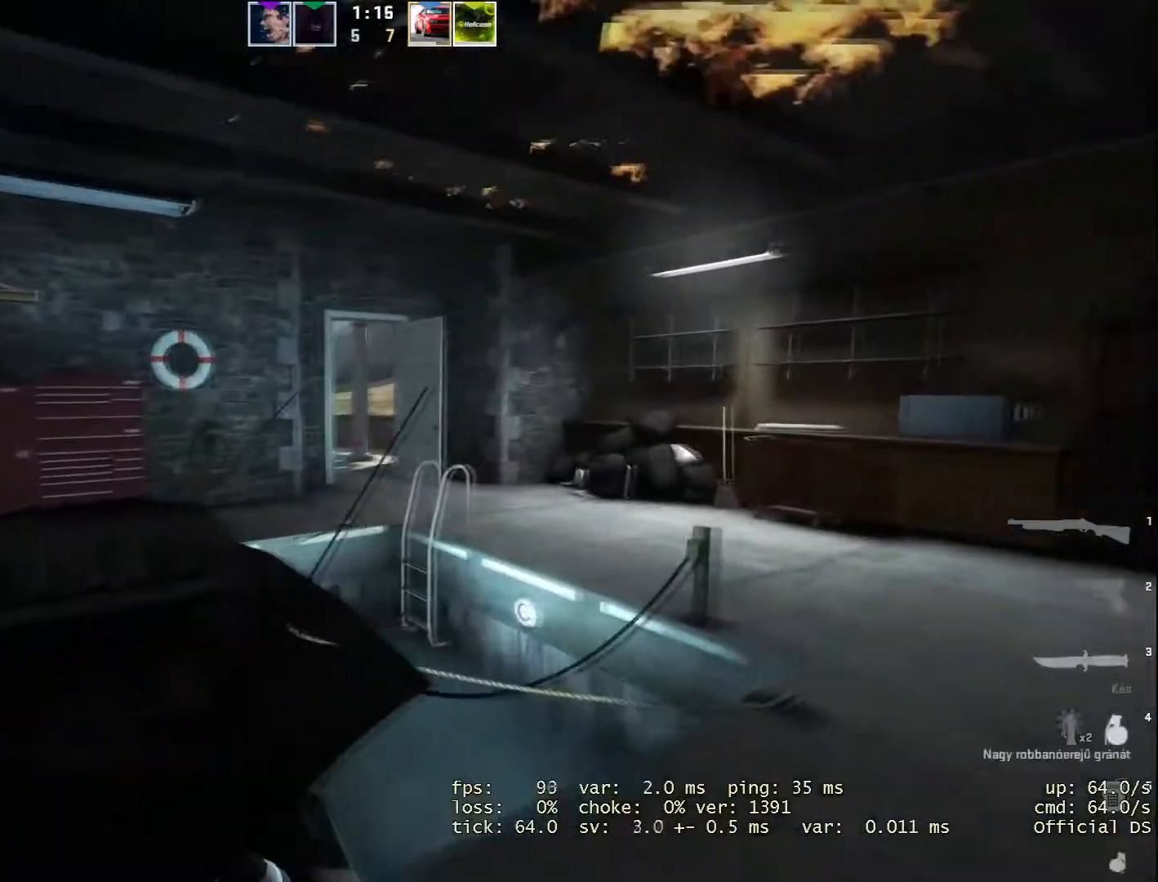
{"keys": [], "mouse": [], "events": [[50, "a", "down"], [100, "s", "up"], [184, "a", "up"]]}
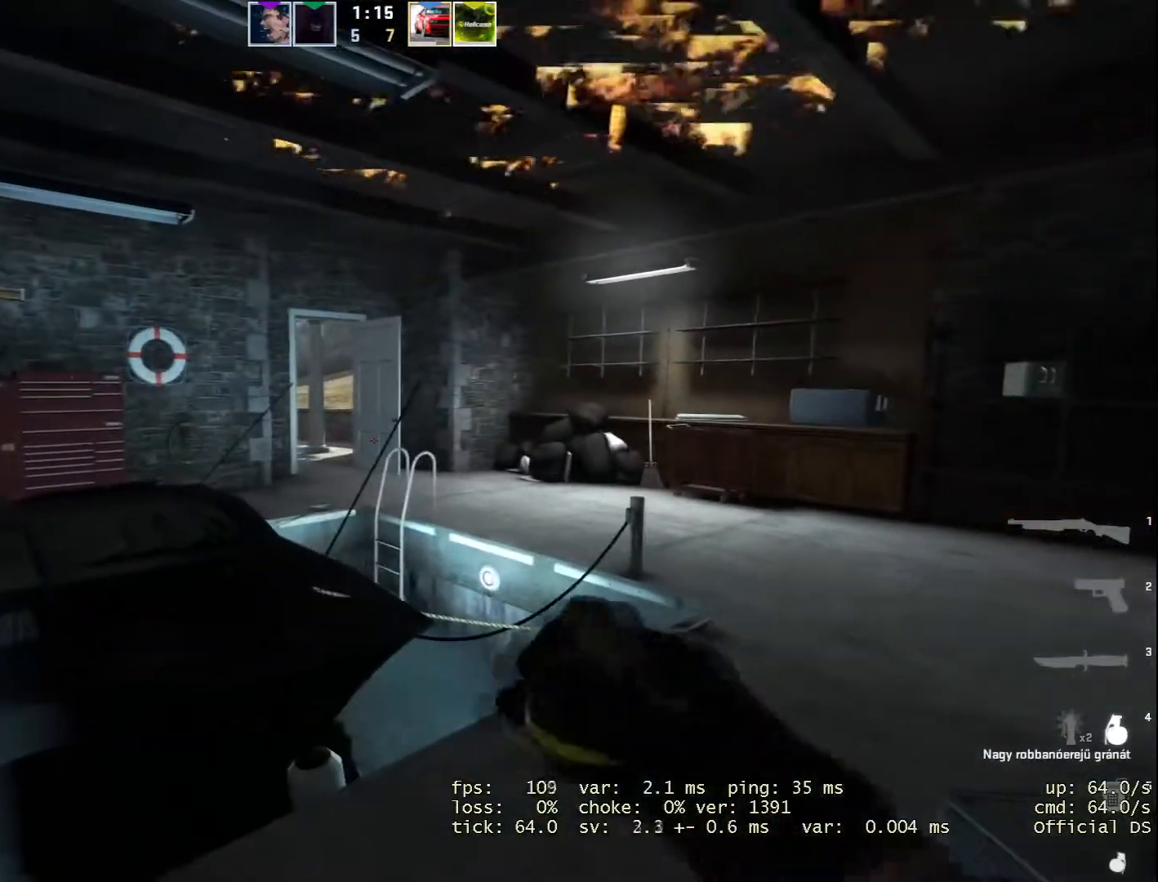
{"keys": [], "mouse": ["left"], "events": [[484, "mouse_left", "down"]]}
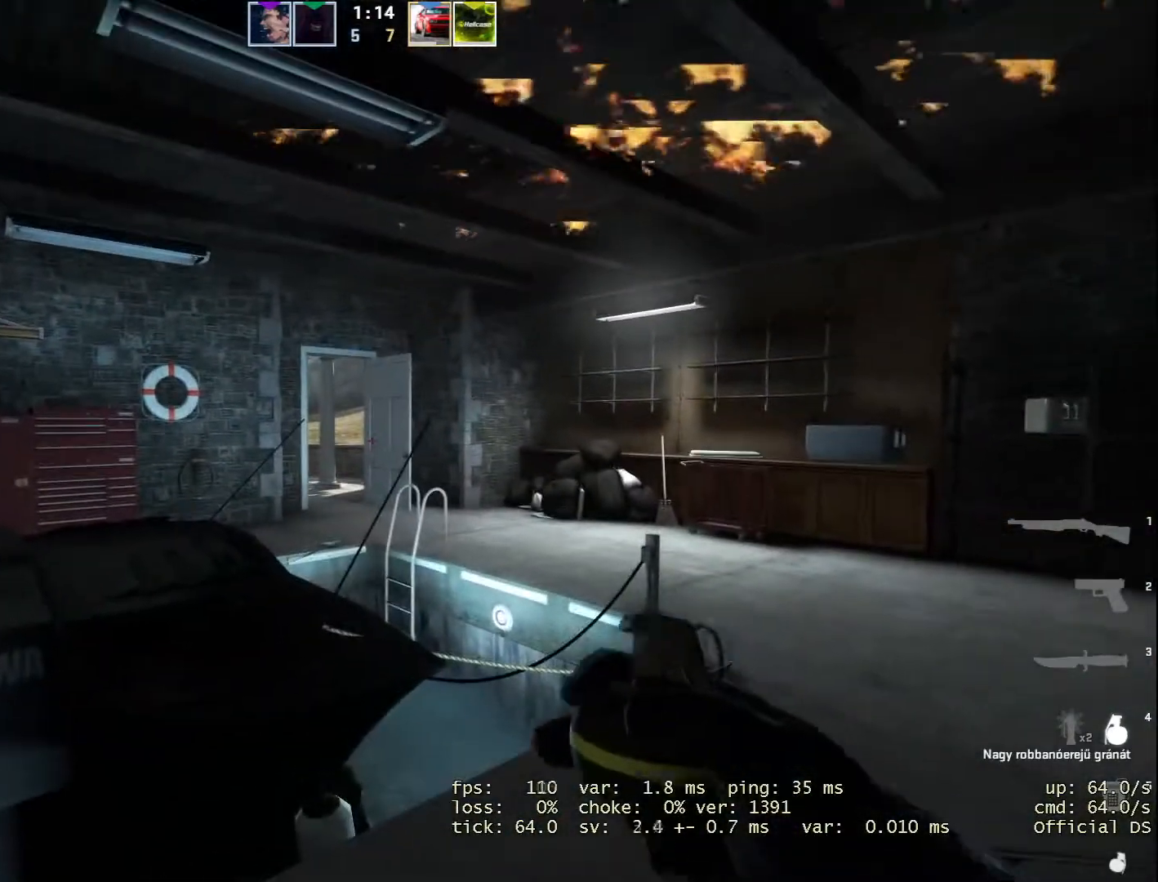
{"keys": [], "mouse": [], "events": [[34, "mouse_left", "up"]]}
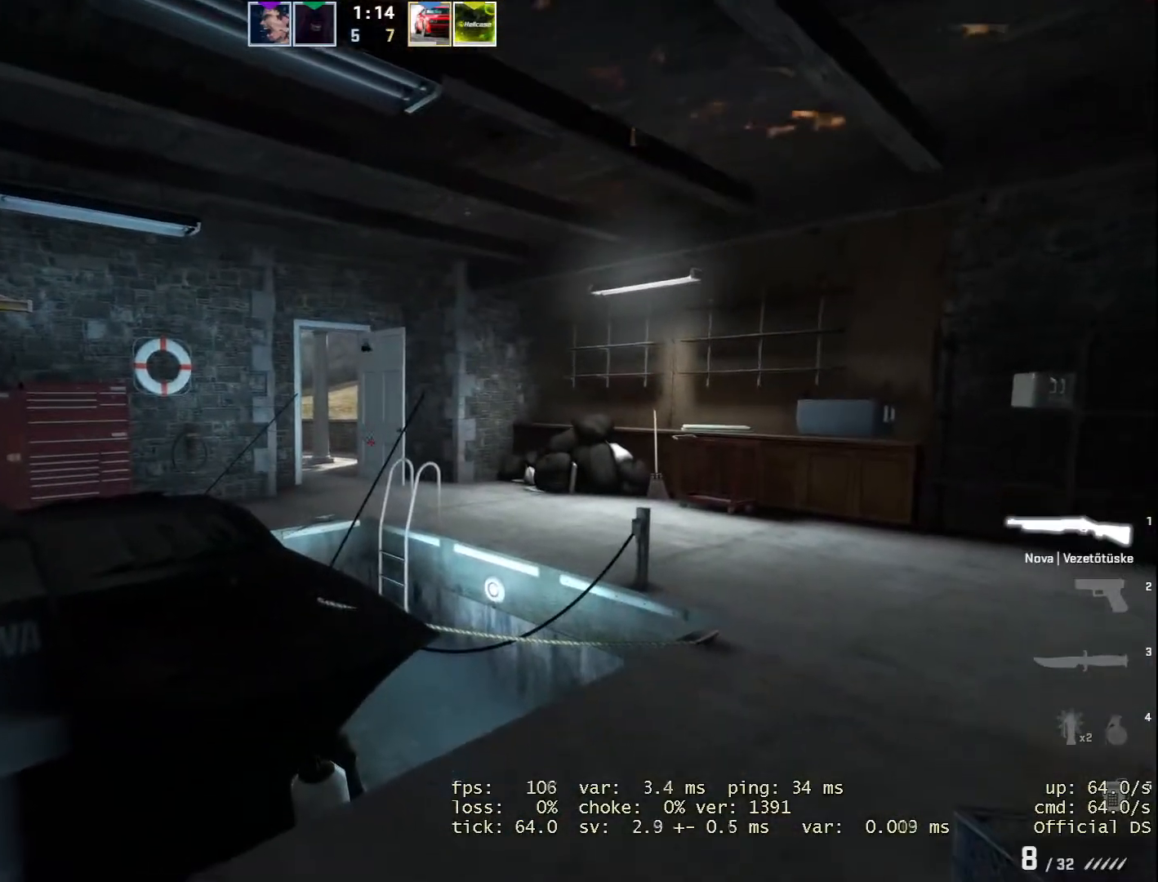
{"keys": [], "mouse": [], "events": []}
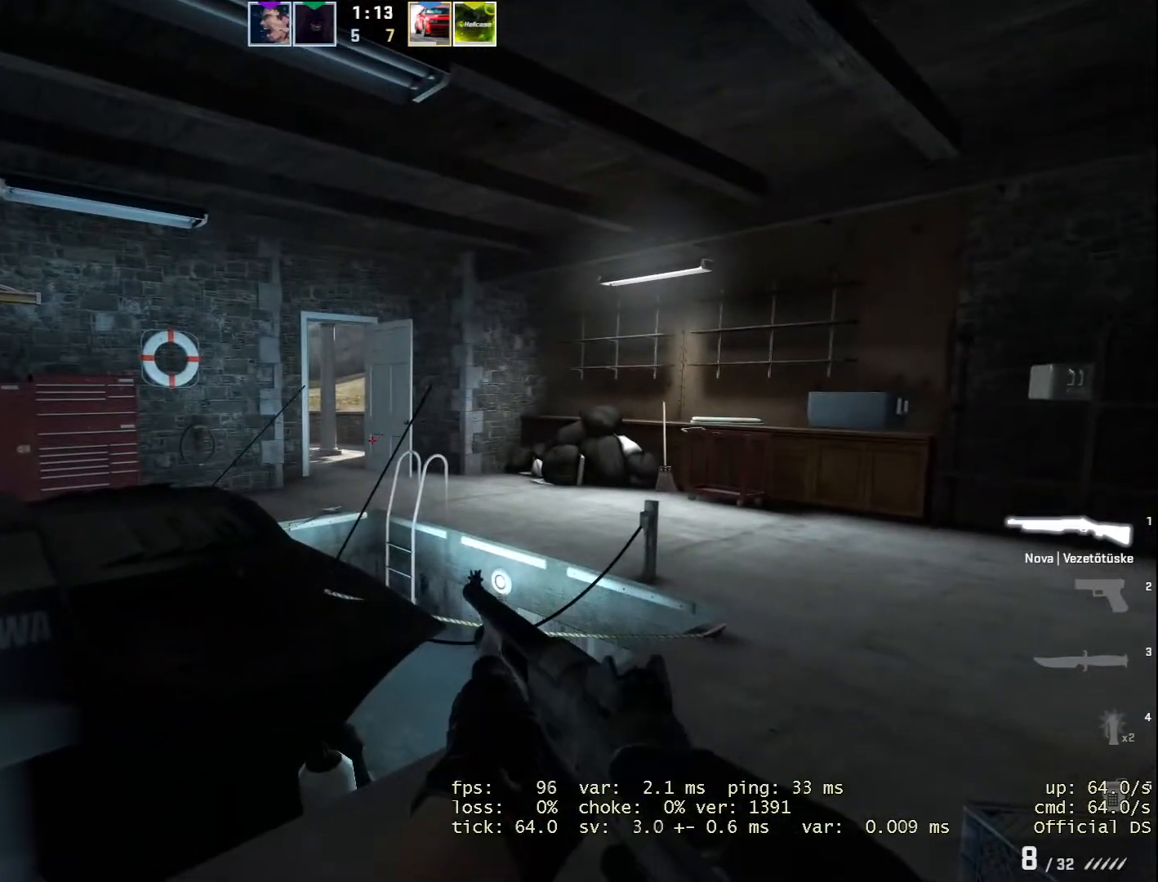
{"keys": ["a"], "mouse": [], "events": [[301, "a", "down"]]}
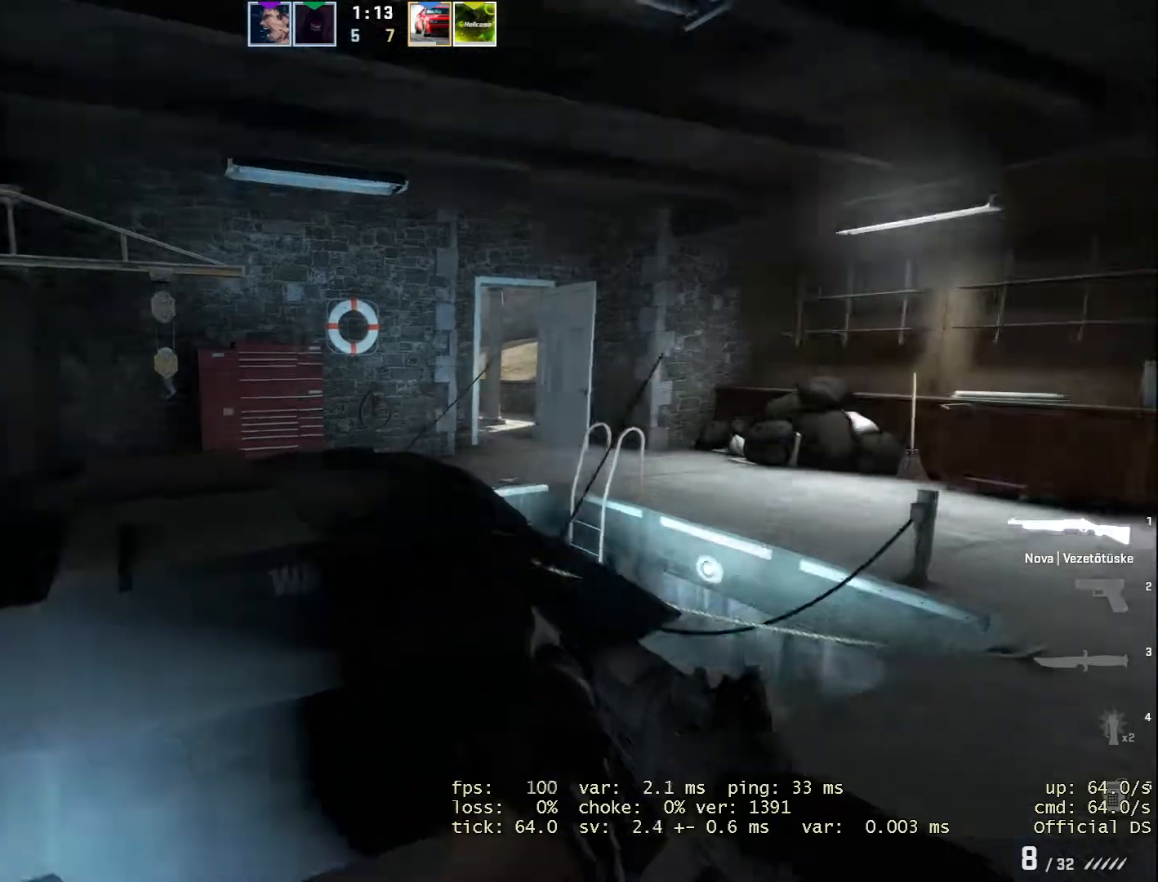
{"keys": ["a"], "mouse": [], "events": []}
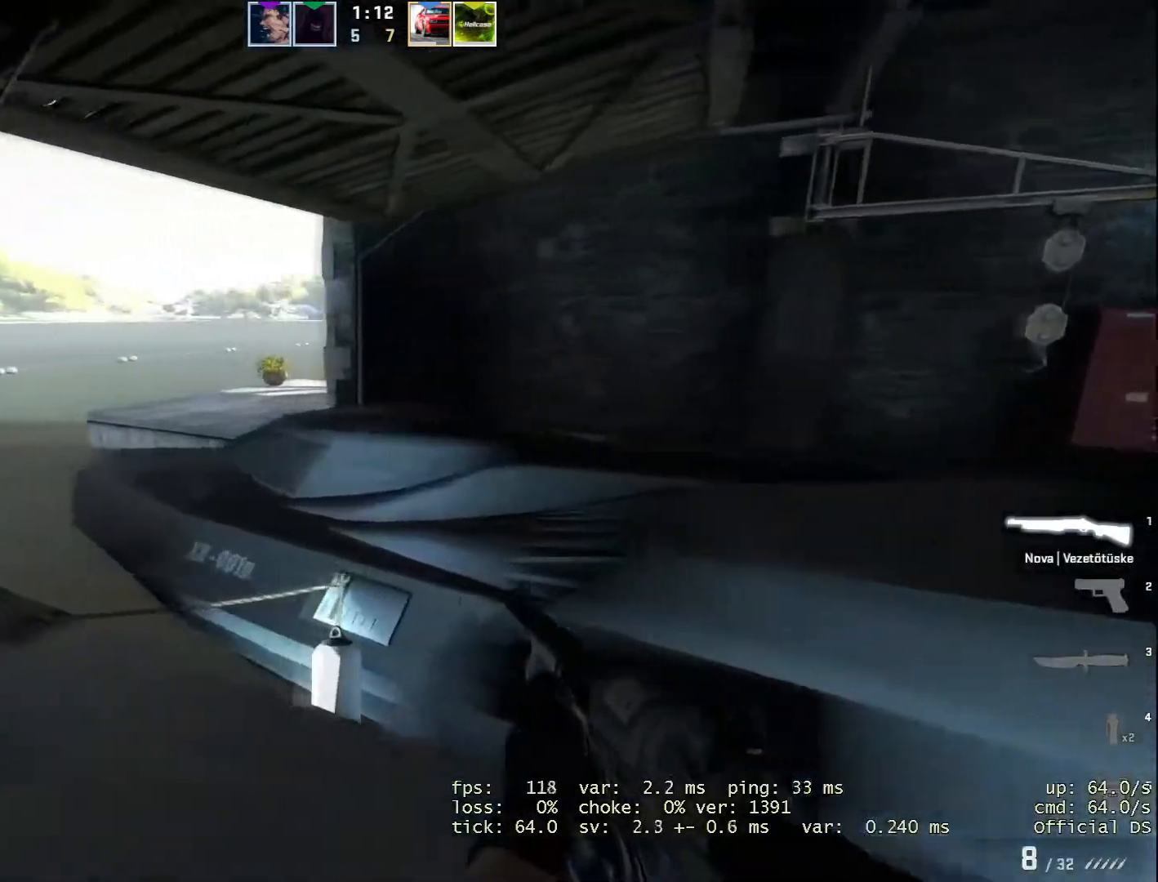
{"keys": ["a", "w"], "mouse": [], "events": [[150, "w", "down"]]}
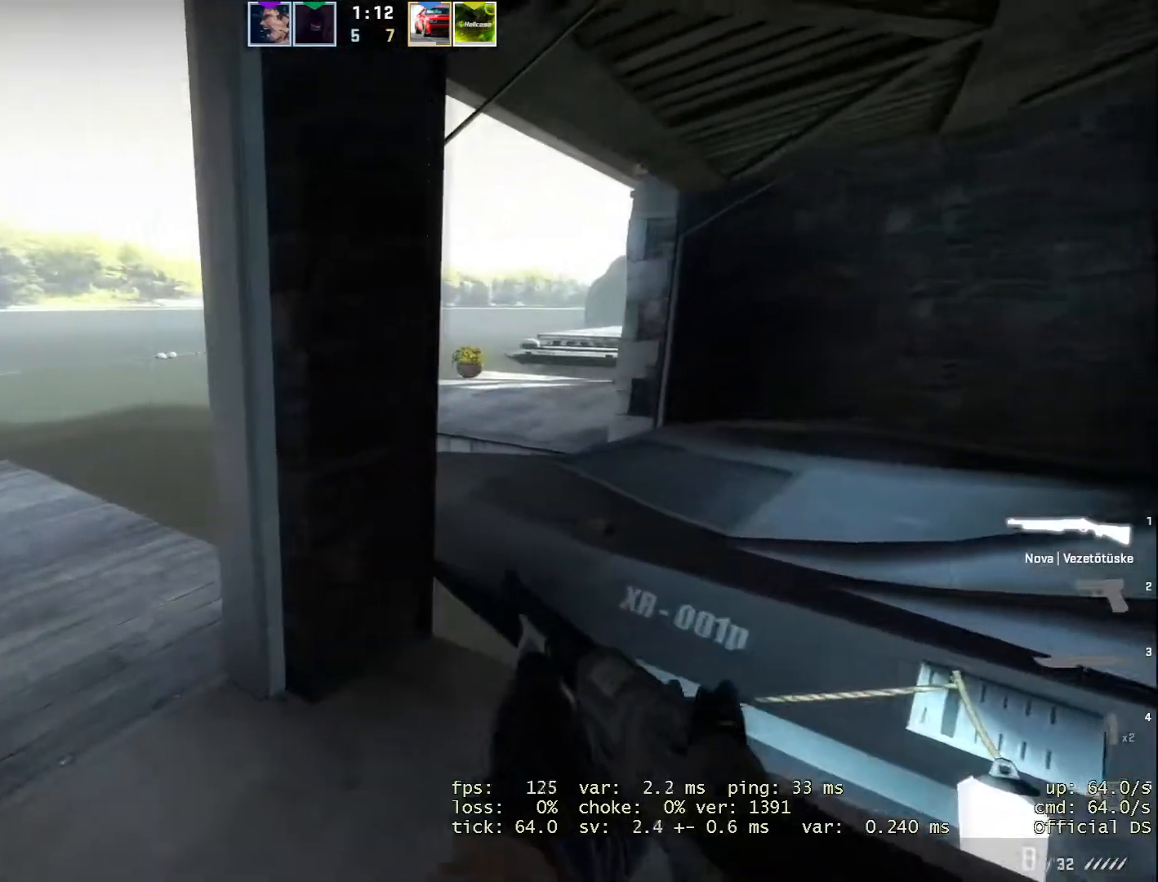
{"keys": ["a"], "mouse": [], "events": [[117, "a", "up"], [150, "a", "down"], [250, "a", "up"], [350, "a", "down"], [434, "w", "up"]]}
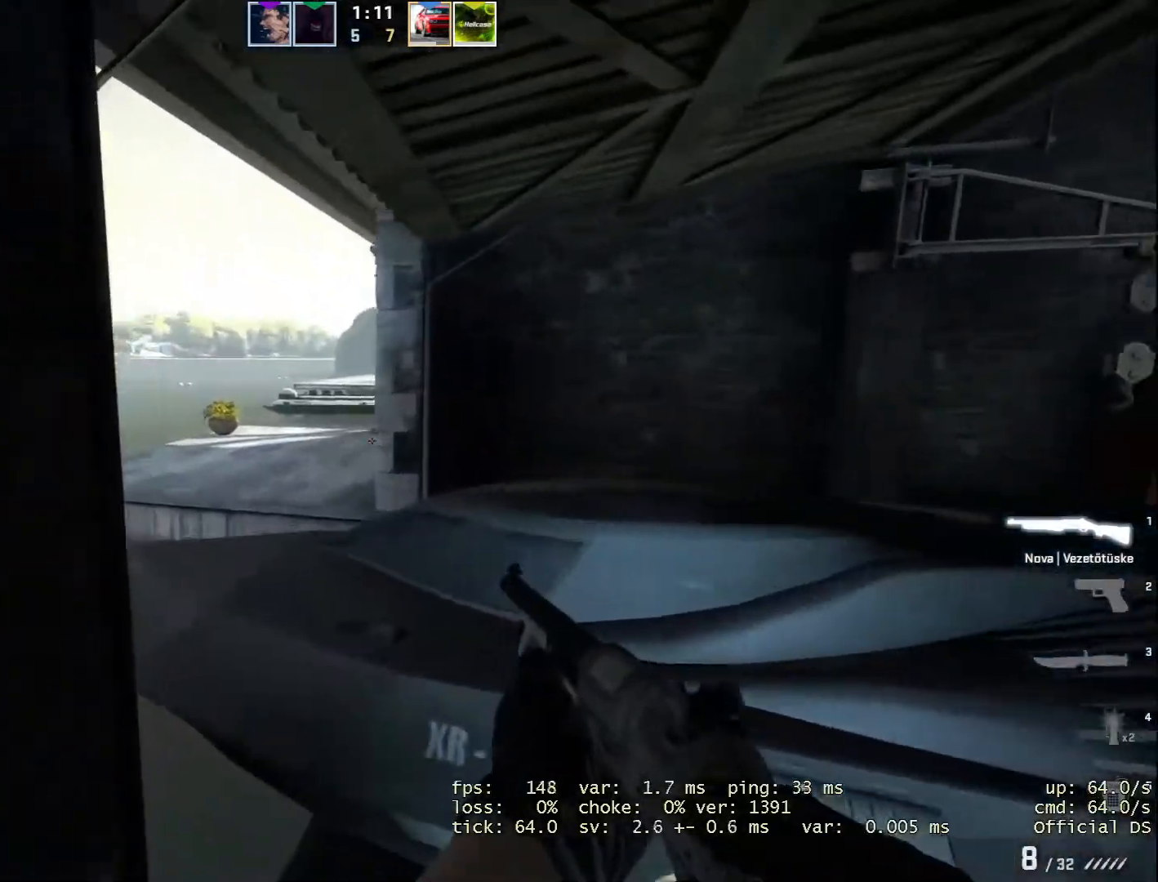
{"keys": ["a"], "mouse": [], "events": [[317, "s", "down"], [417, "s", "up"]]}
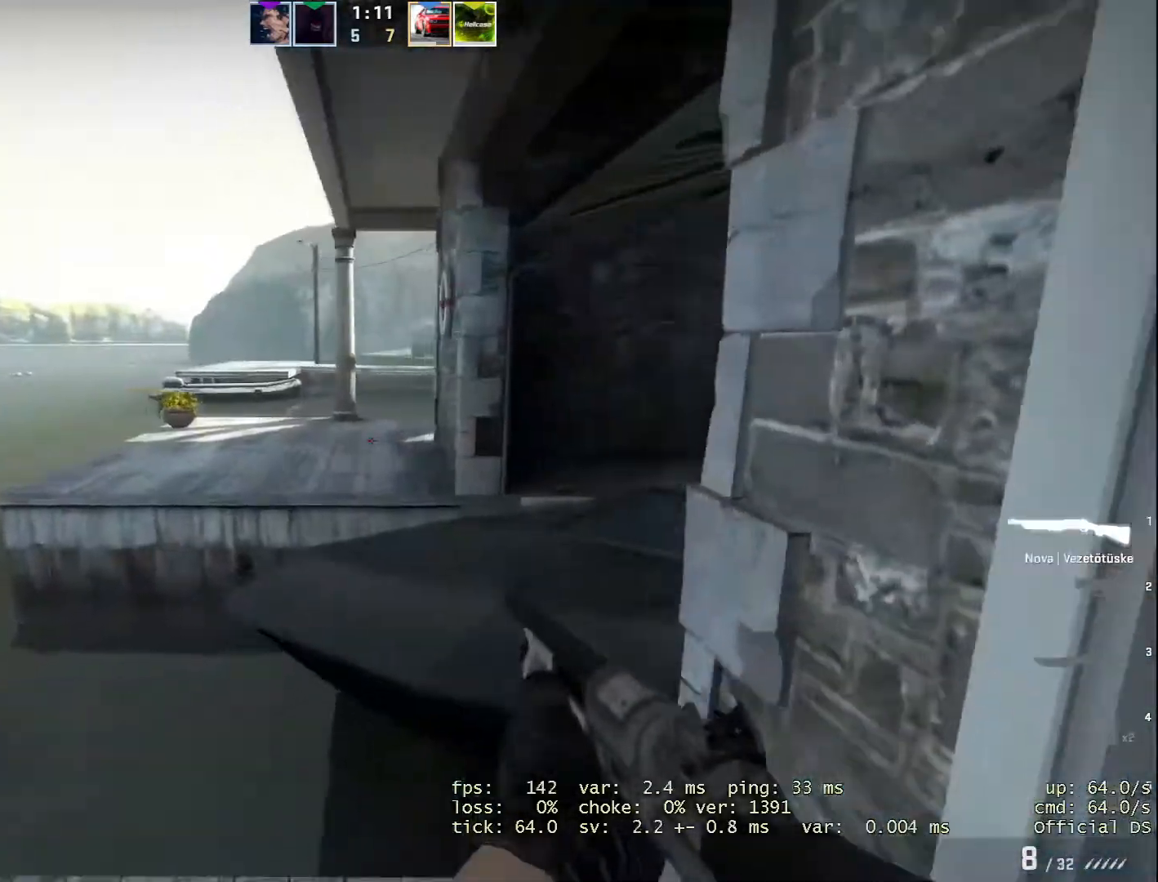
{"keys": ["w"], "mouse": [], "events": [[100, "w", "down"], [150, "a", "up"]]}
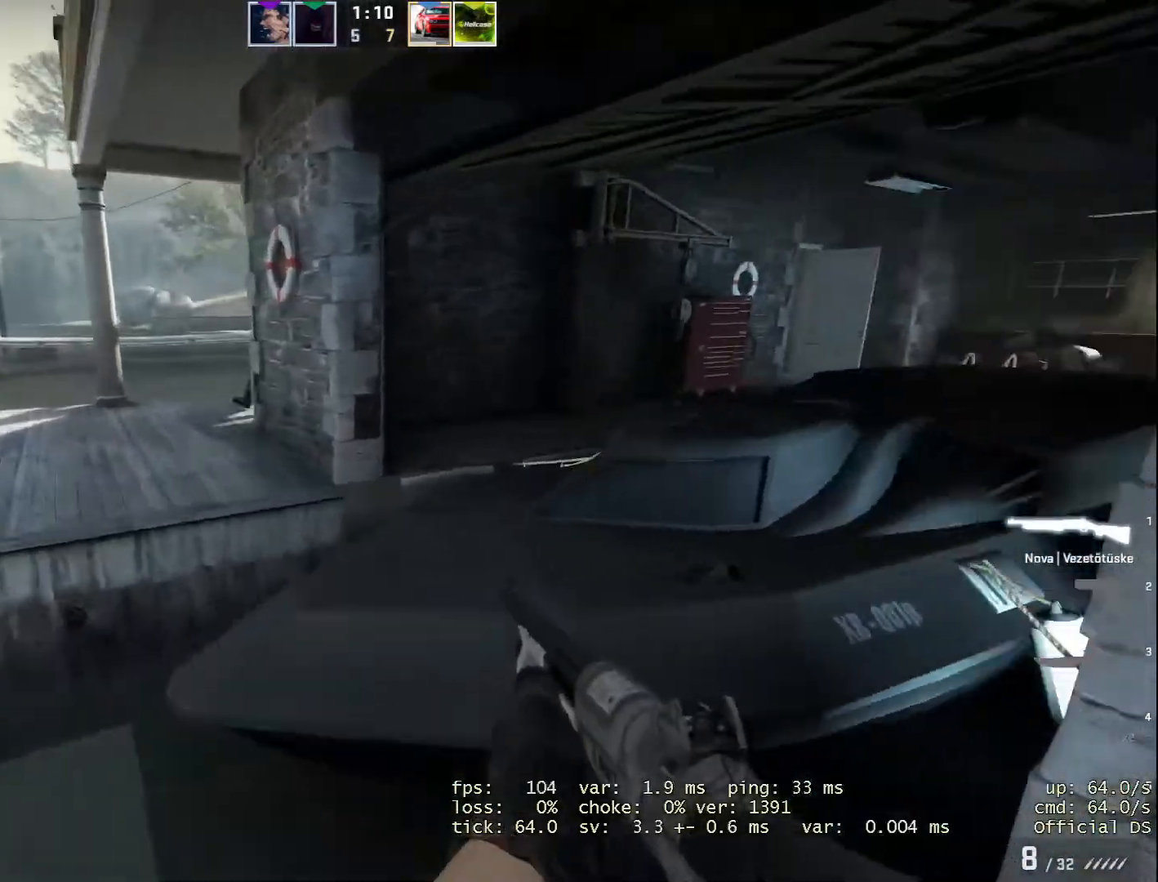
{"keys": ["w"], "mouse": [], "events": [[17, "space", "down"], [201, "space", "up"]]}
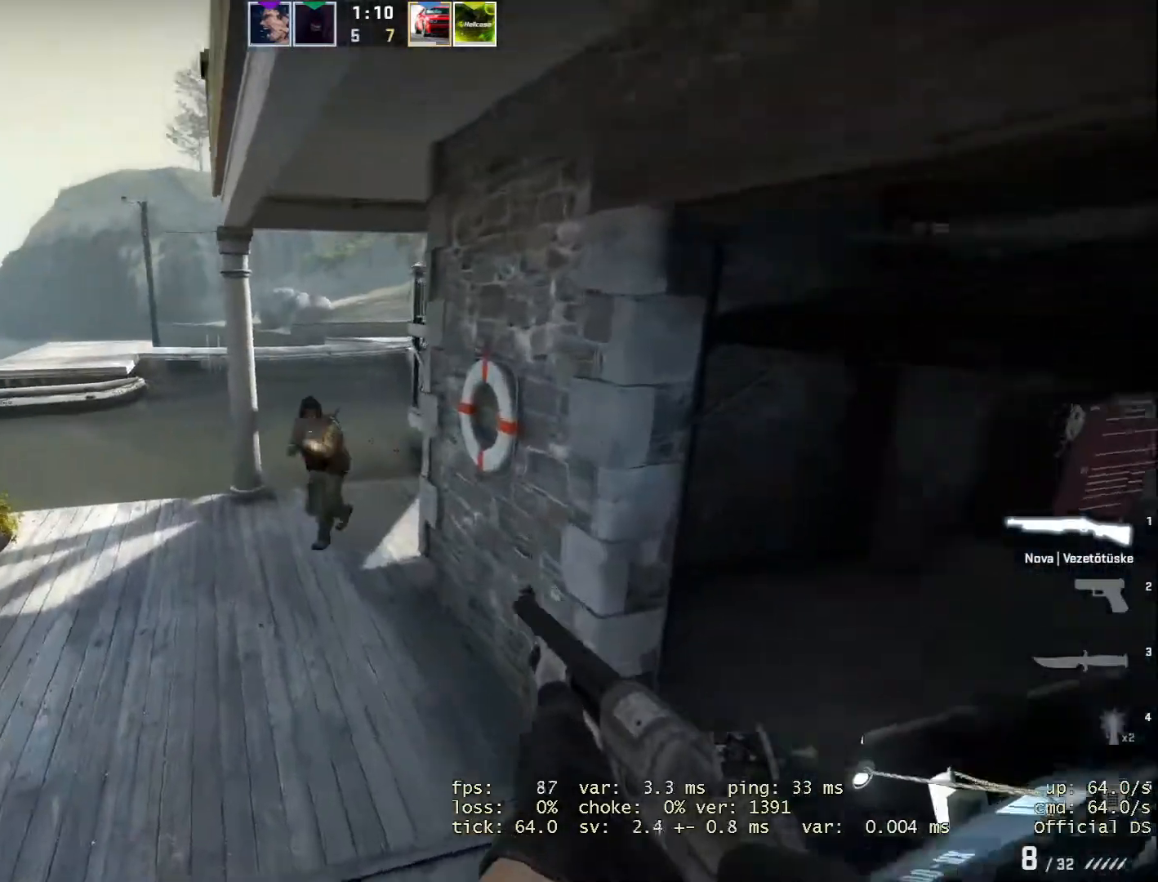
{"keys": ["s"], "mouse": [], "events": [[100, "w", "up"], [150, "mouse_left", "down"], [184, "d", "down"], [184, "mouse_left", "up"], [184, "s", "down"], [234, "d", "up"]]}
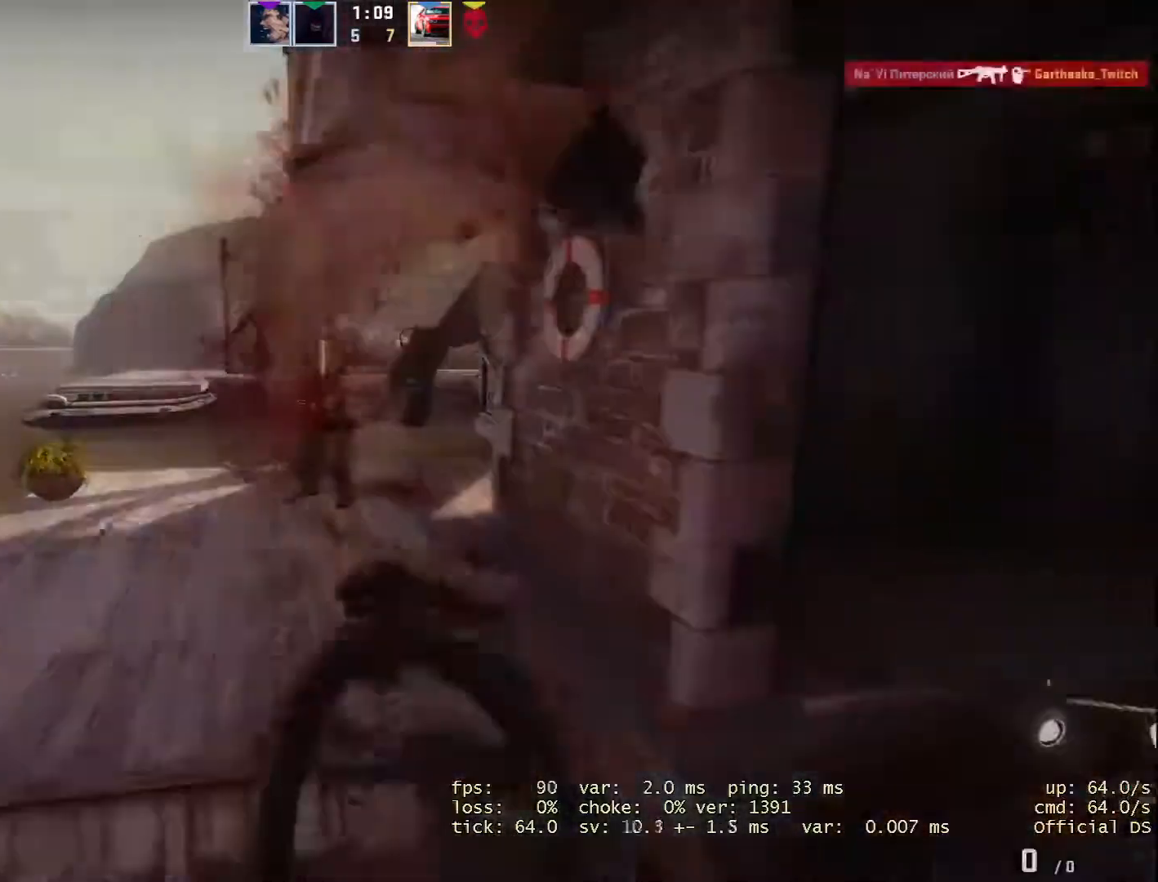
{"keys": [], "mouse": [], "events": [[16, "d", "down"], [200, "d", "up"], [300, "s", "up"]]}